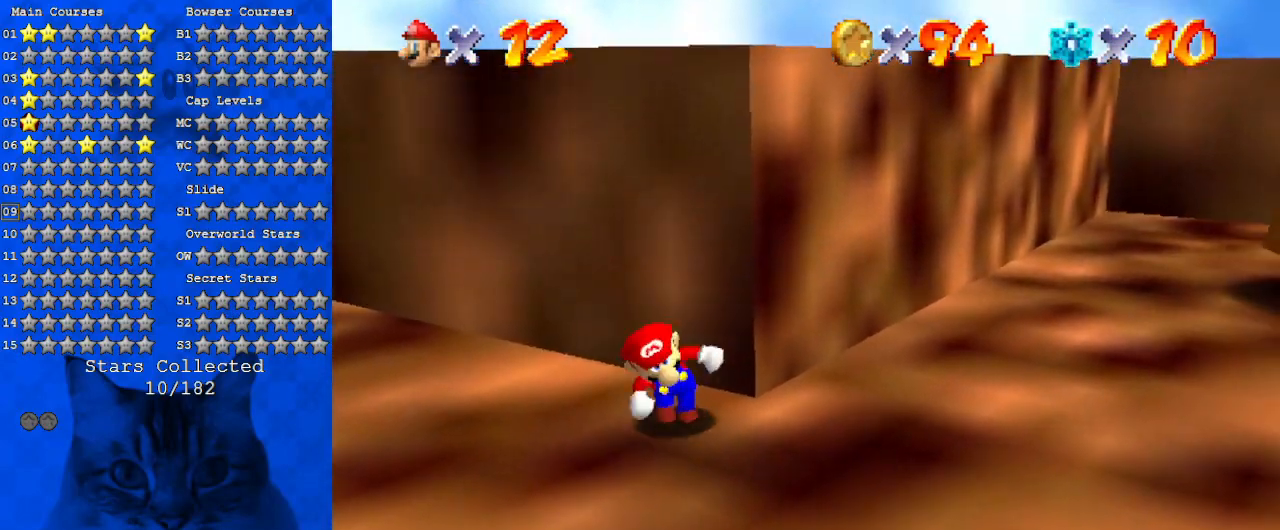
Gameplay with keyboard; each line is a JSON object with the keys held at the frame after it. "events" lists presses ("down") and releases ("up") of "a", "c", "ctrl", "d", "down", "left", "return", "right", "s", "shift", "up", "w", "x" and "y" between this image and that frame as [ms after this image, input, new state], when the widget could be followed in between. No other keys are recorded. Mouse input is not recorded.
{"keys": ["up", "w"], "events": [[33, "left", "down"], [200, "down", "up"], [367, "up", "down"], [400, "left", "up"], [400, "w", "down"]]}
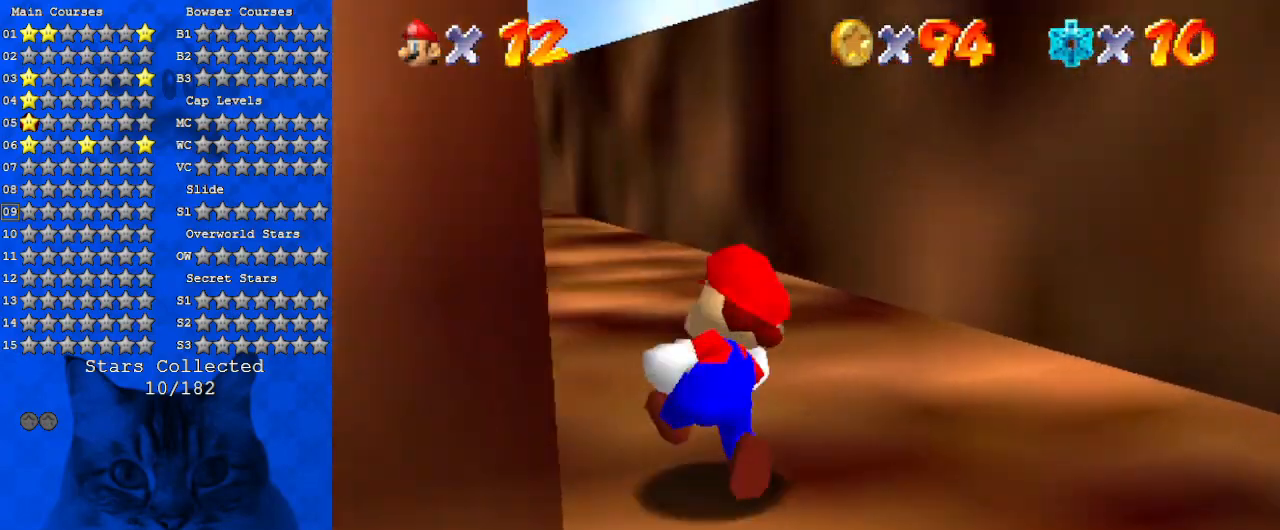
{"keys": ["up"], "events": [[33, "w", "up"], [133, "left", "down"], [167, "ctrl", "down"], [167, "left", "up"], [333, "ctrl", "up"]]}
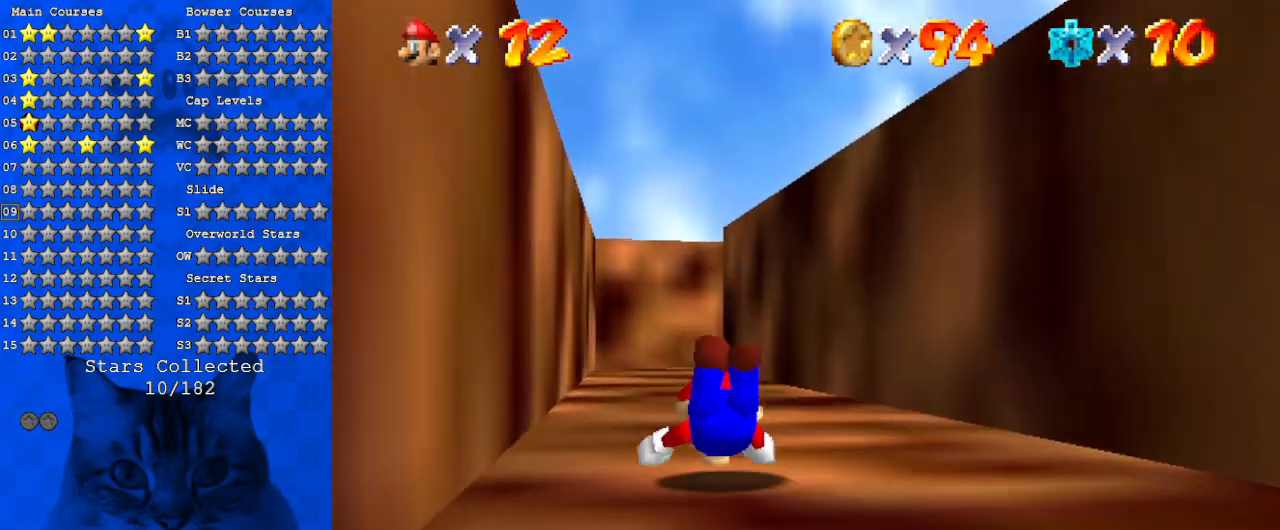
{"keys": ["shift", "up"], "events": [[67, "shift", "down"]]}
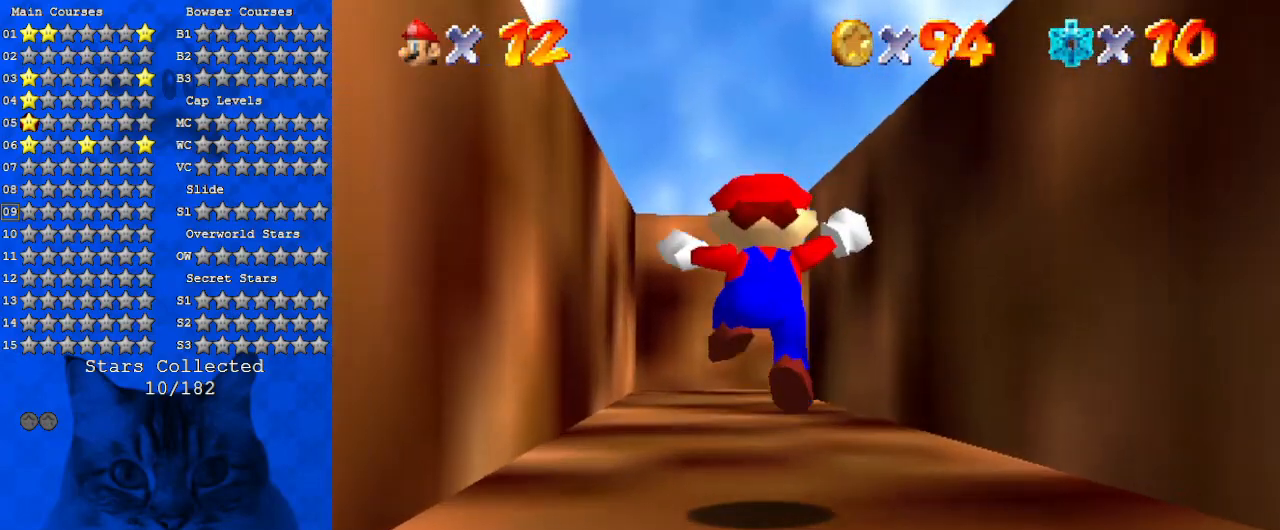
{"keys": ["up"], "events": [[100, "ctrl", "down"], [267, "ctrl", "up"], [267, "shift", "up"]]}
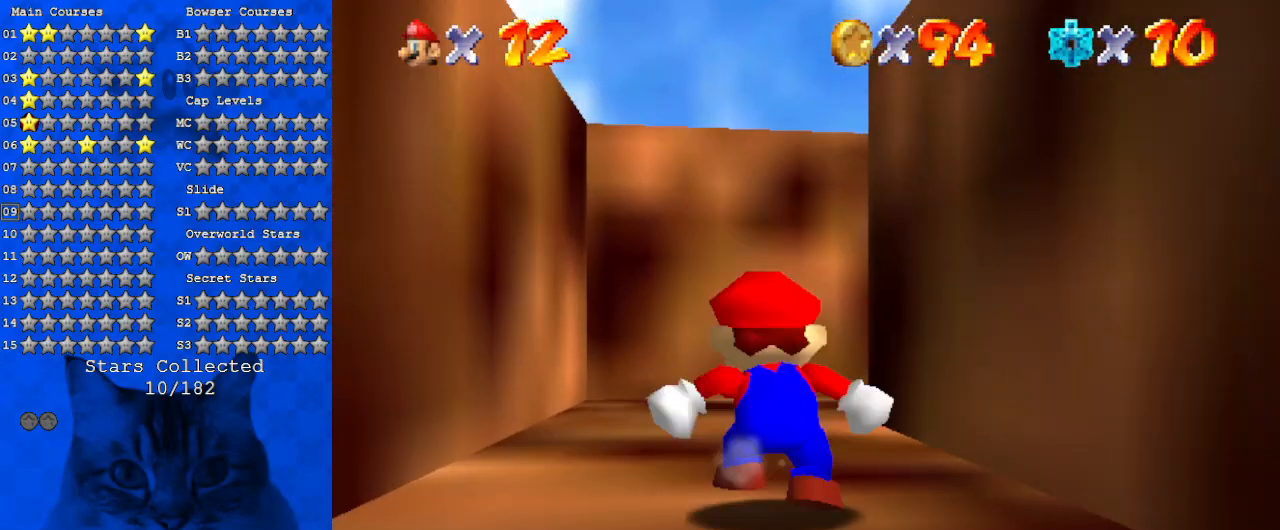
{"keys": ["a", "up"], "events": [[233, "a", "down"], [233, "left", "down"], [300, "left", "up"], [367, "a", "up"], [467, "a", "down"]]}
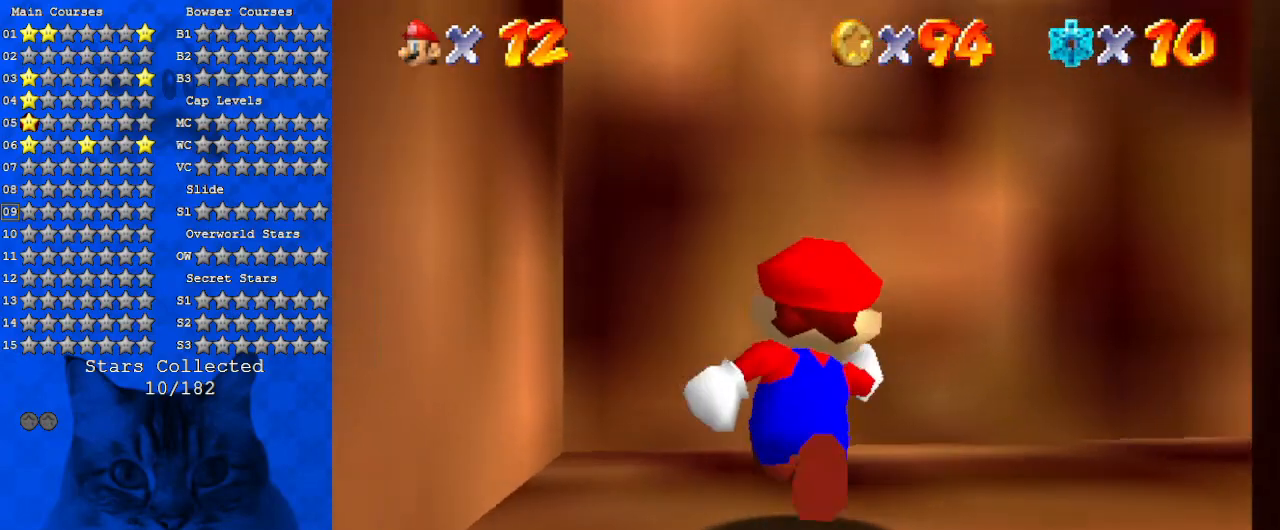
{"keys": ["up"], "events": [[33, "right", "down"], [167, "a", "up"], [233, "a", "down"], [400, "a", "up"], [400, "right", "up"]]}
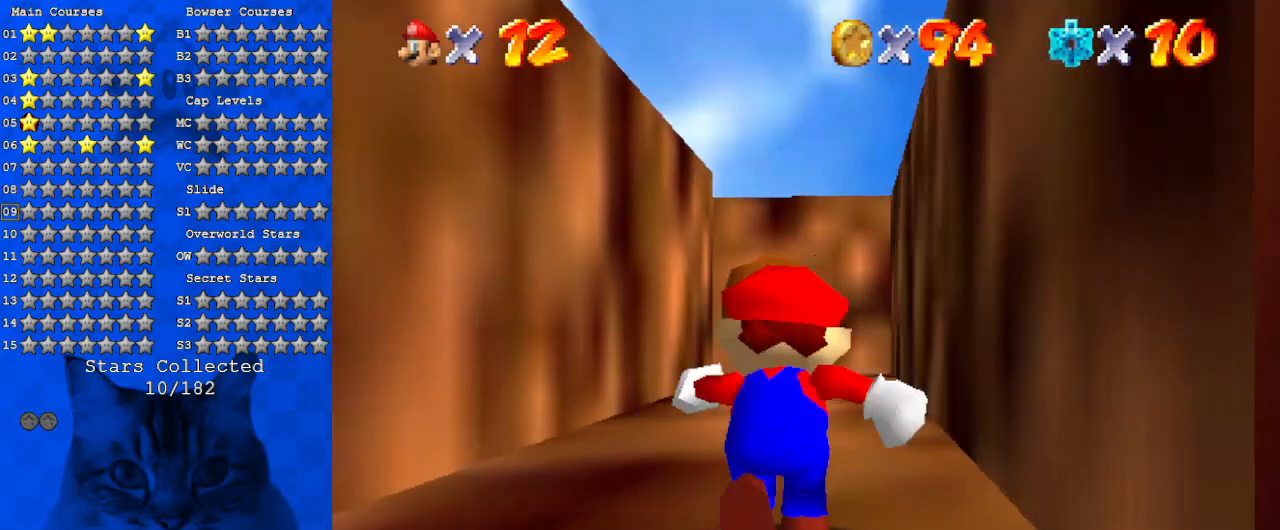
{"keys": ["up"], "events": [[133, "left", "down"], [333, "left", "up"]]}
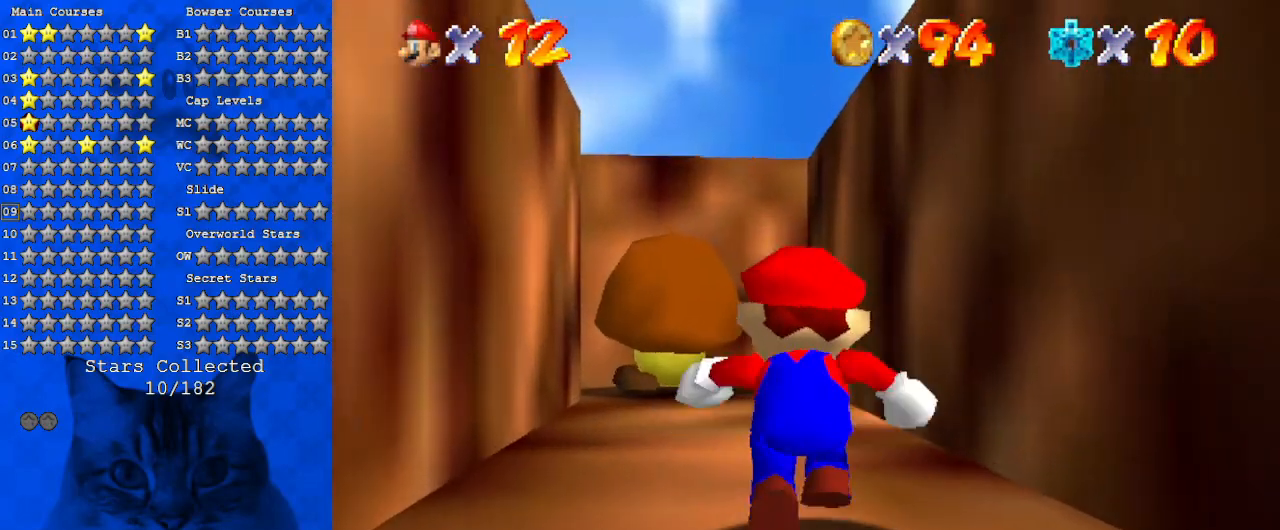
{"keys": ["up"], "events": []}
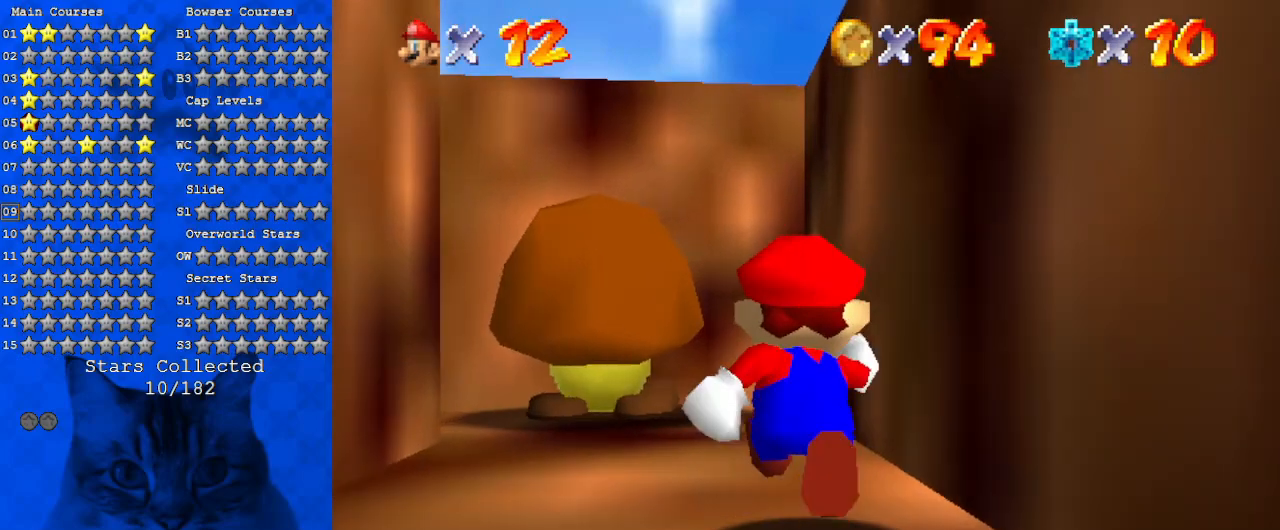
{"keys": ["left", "up"], "events": [[400, "left", "down"]]}
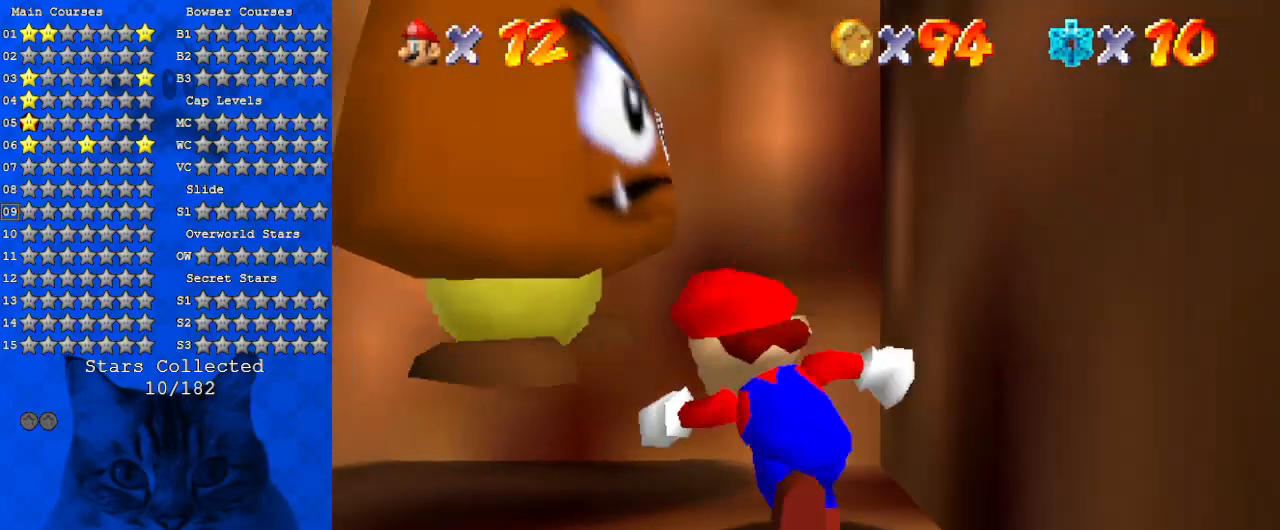
{"keys": ["d", "left", "up"], "events": [[67, "shift", "down"], [100, "y", "down"], [200, "left", "up"], [233, "shift", "up"], [233, "y", "up"], [367, "d", "down"], [433, "left", "down"]]}
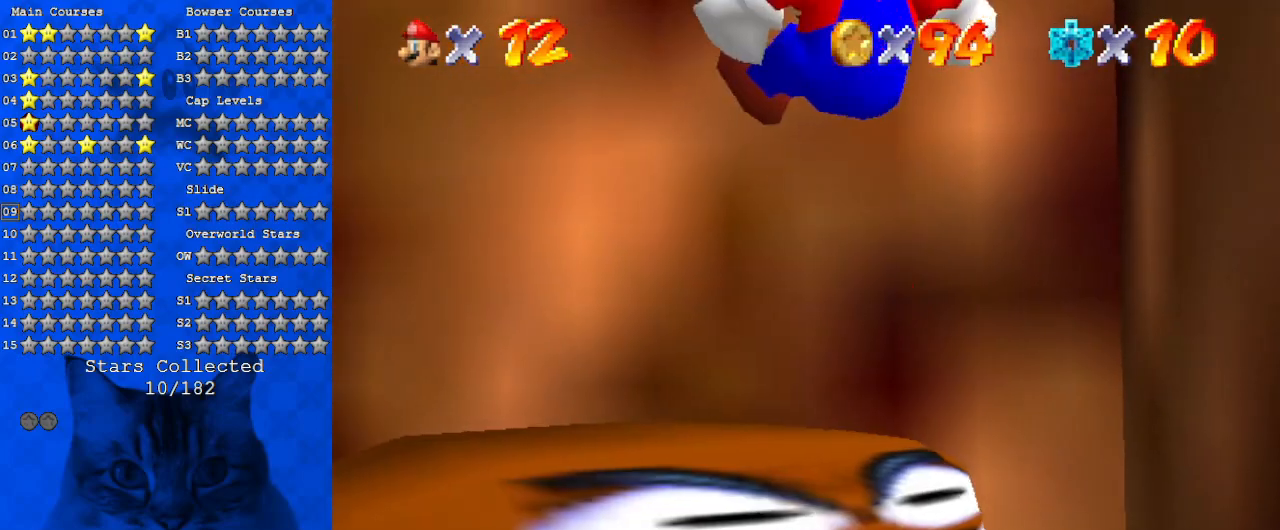
{"keys": ["left", "up"], "events": [[33, "d", "up"], [67, "left", "up"], [100, "d", "down"], [333, "d", "up"], [433, "left", "down"]]}
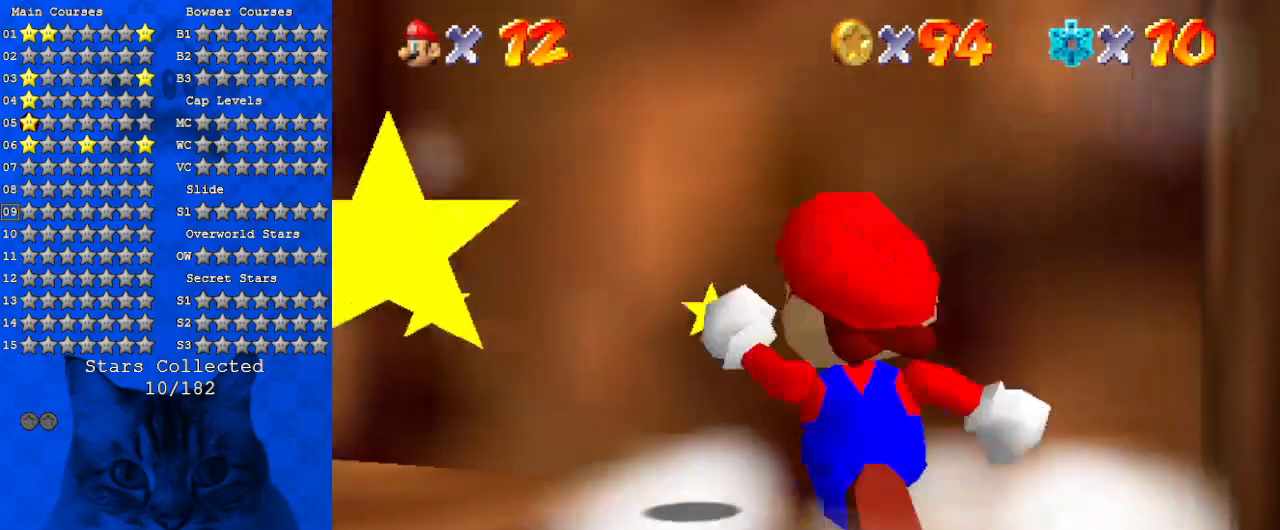
{"keys": ["d", "left", "up"], "events": [[33, "up", "up"], [133, "shift", "down"], [133, "up", "down"], [167, "ctrl", "down"], [233, "left", "up"], [300, "ctrl", "up"], [300, "left", "down"], [300, "shift", "up"], [400, "d", "down"]]}
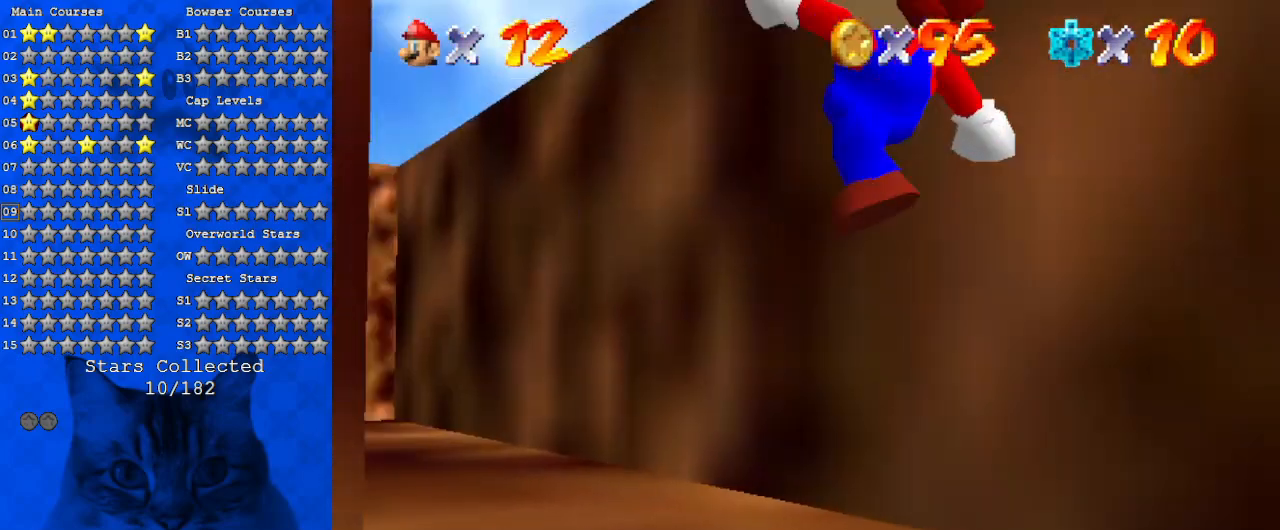
{"keys": ["up"], "events": [[33, "d", "up"], [133, "d", "down"], [233, "left", "up"], [267, "d", "up"], [467, "shift", "down"], [500, "shift", "up"]]}
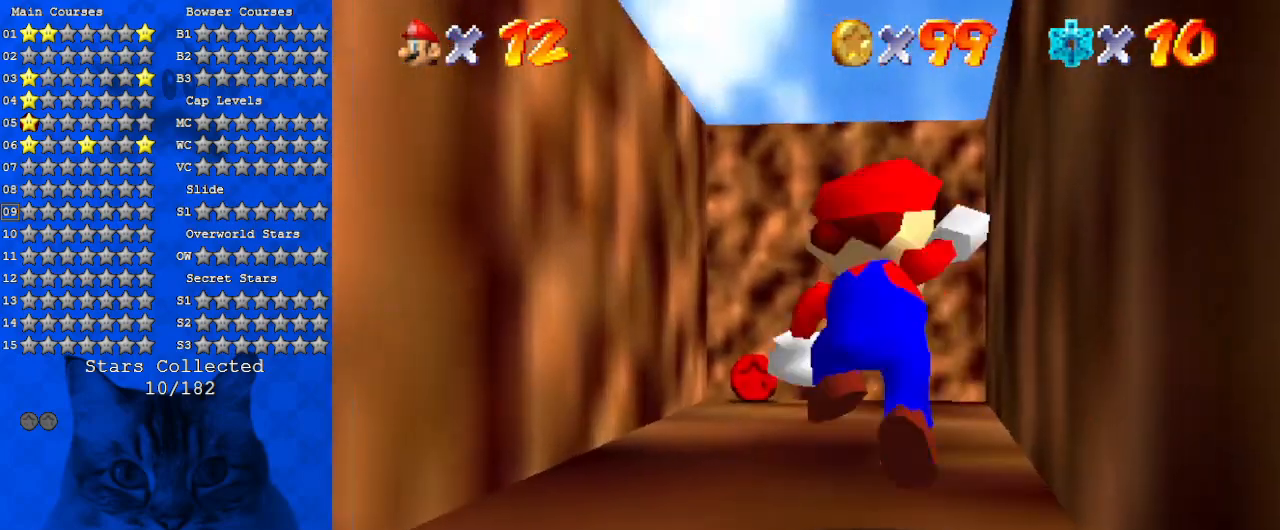
{"keys": ["up"], "events": []}
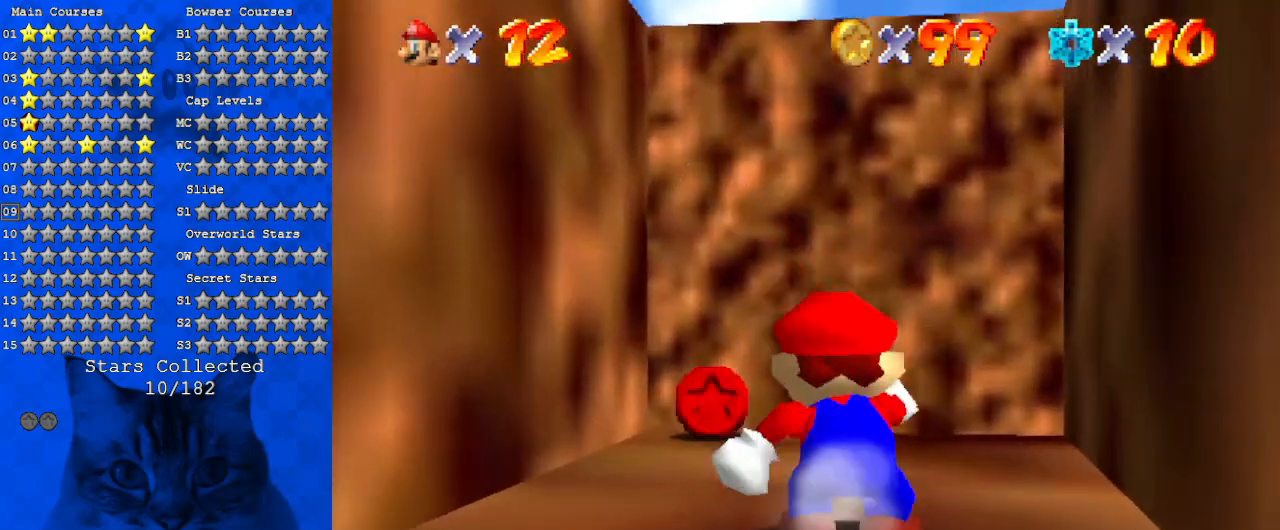
{"keys": [], "events": [[33, "left", "down"], [33, "s", "down"], [167, "left", "up"], [167, "s", "up"], [300, "up", "up"]]}
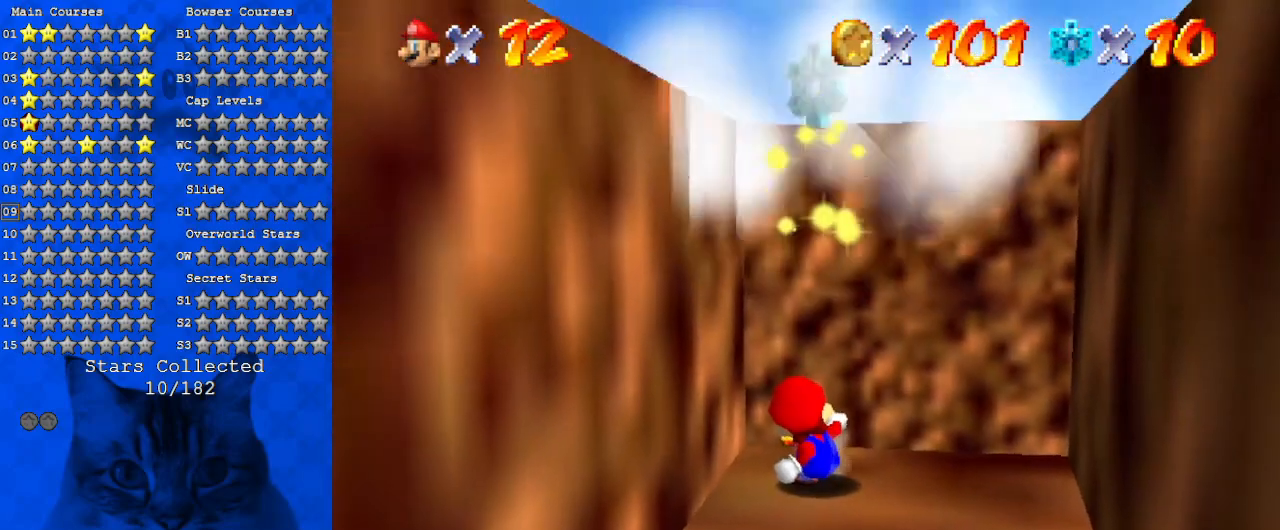
{"keys": [], "events": []}
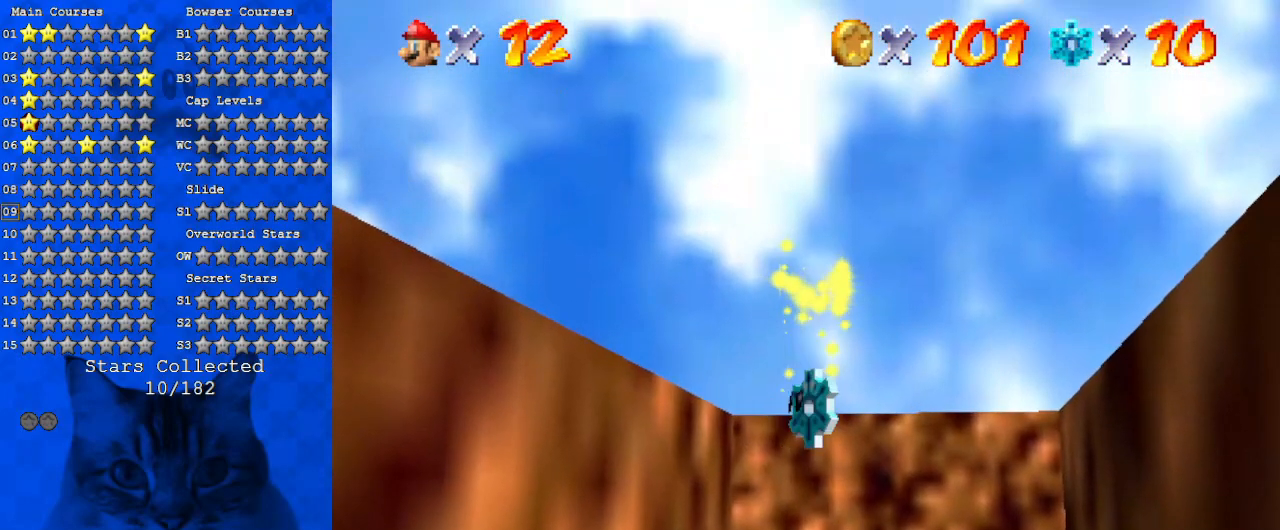
{"keys": [], "events": []}
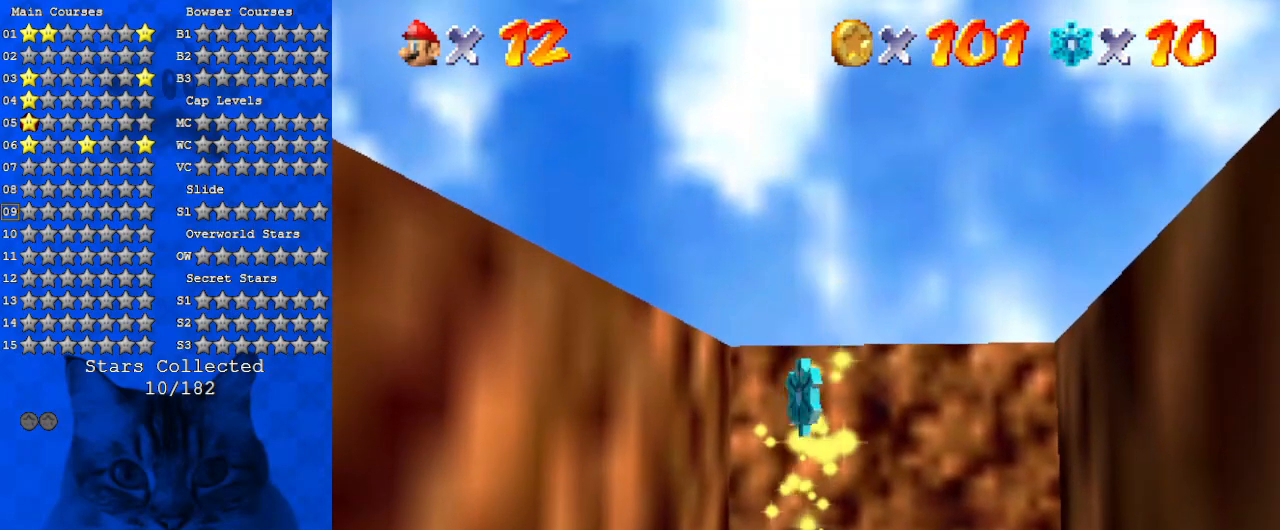
{"keys": [], "events": []}
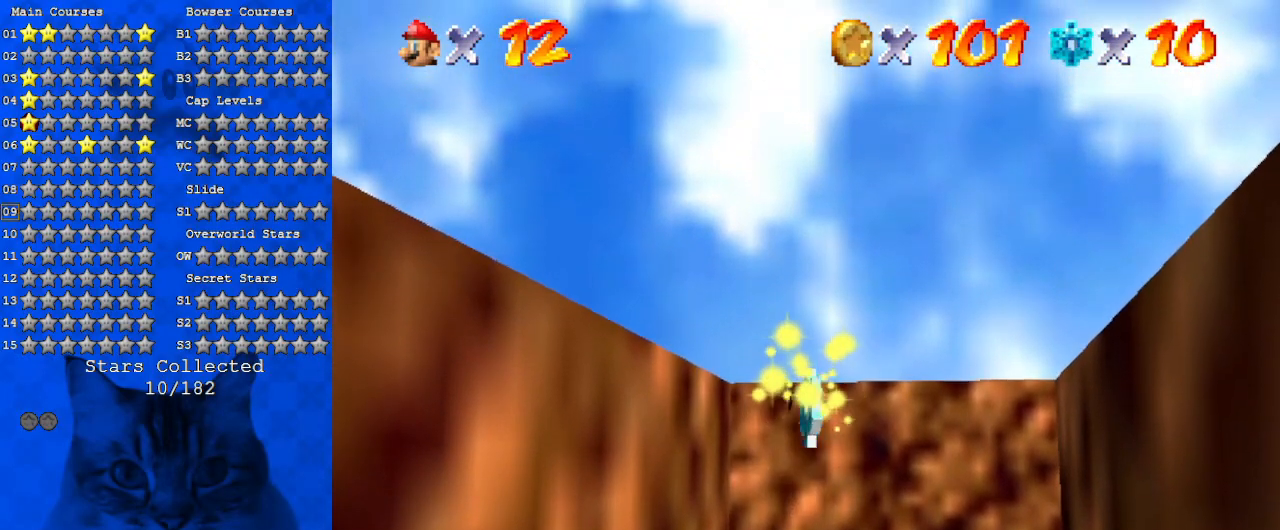
{"keys": [], "events": []}
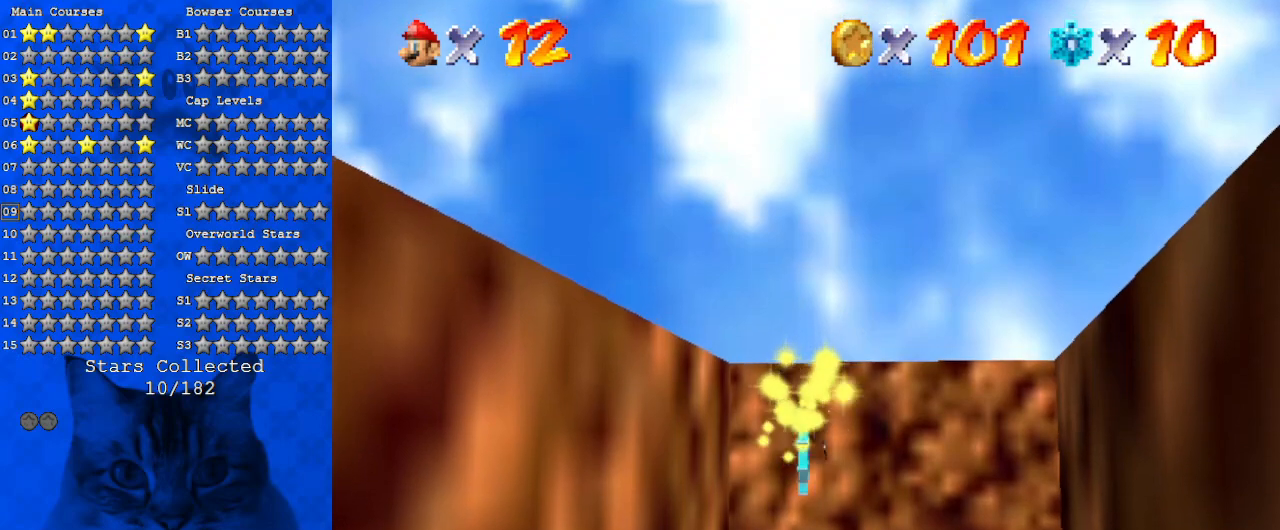
{"keys": [], "events": []}
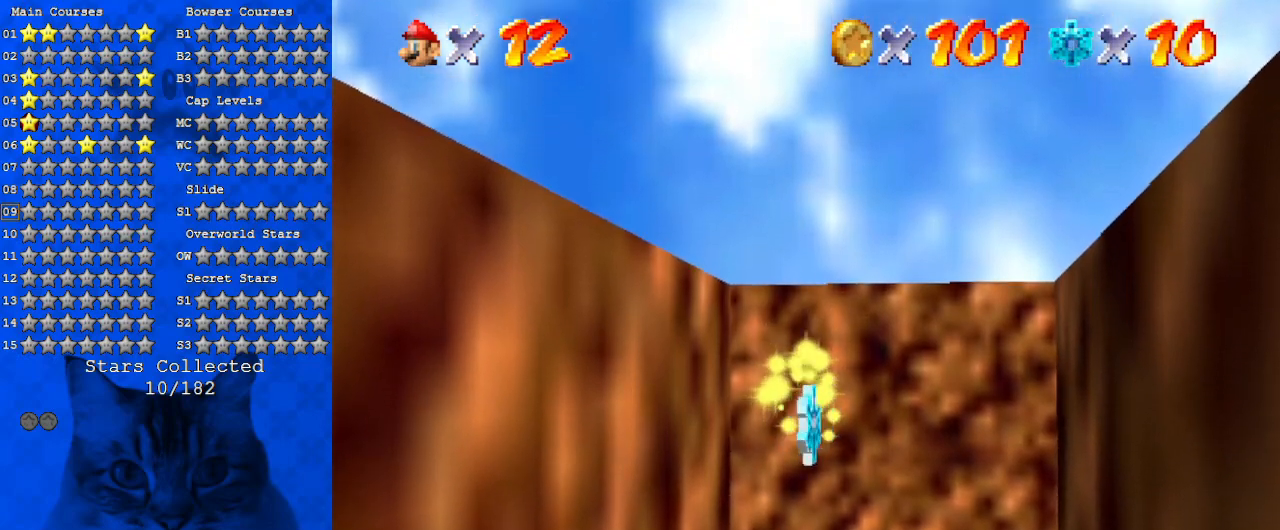
{"keys": ["shift", "y"], "events": [[200, "shift", "down"], [200, "y", "down"], [333, "shift", "up"], [333, "y", "up"], [433, "shift", "down"], [433, "y", "down"]]}
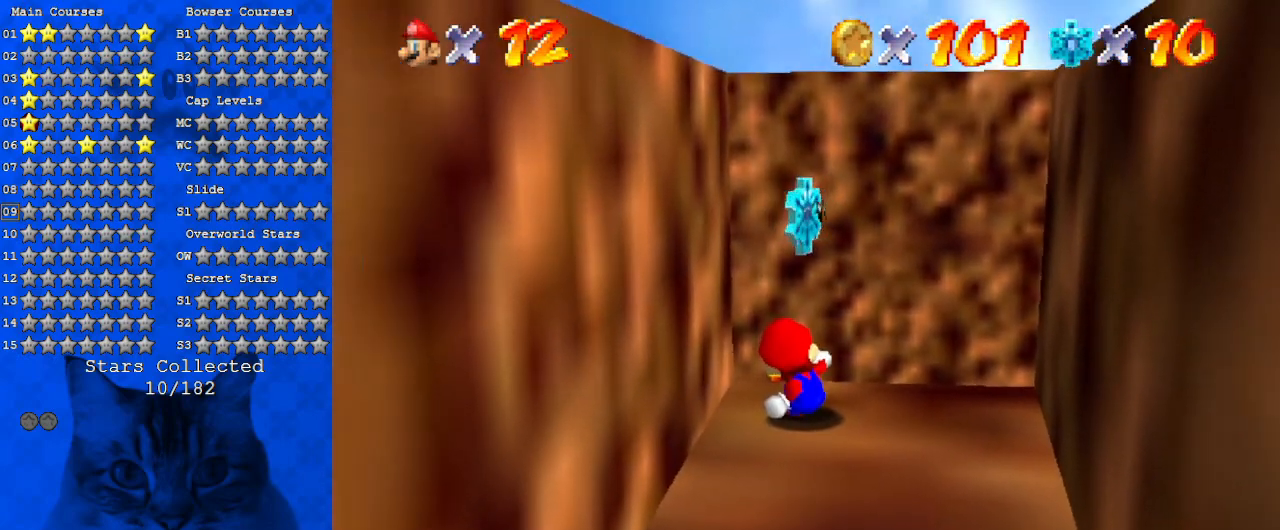
{"keys": [], "events": [[33, "shift", "up"], [33, "y", "up"], [133, "shift", "down"], [133, "y", "down"], [167, "shift", "up"], [167, "y", "up"], [267, "shift", "down"], [267, "y", "down"], [367, "shift", "up"], [367, "y", "up"], [400, "shift", "down"], [400, "y", "down"], [500, "shift", "up"], [500, "y", "up"]]}
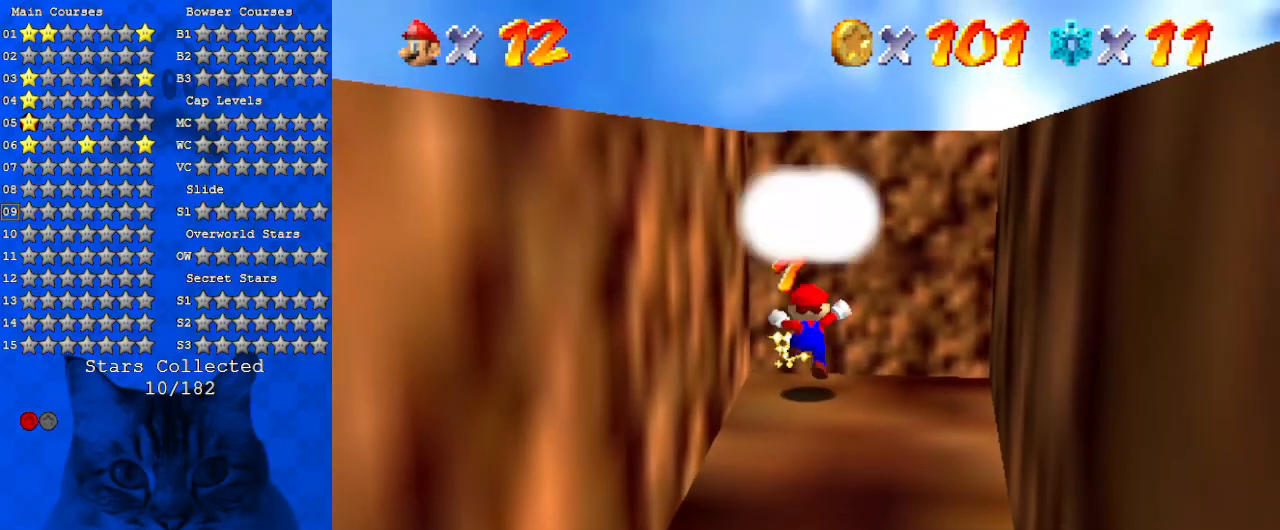
{"keys": [], "events": []}
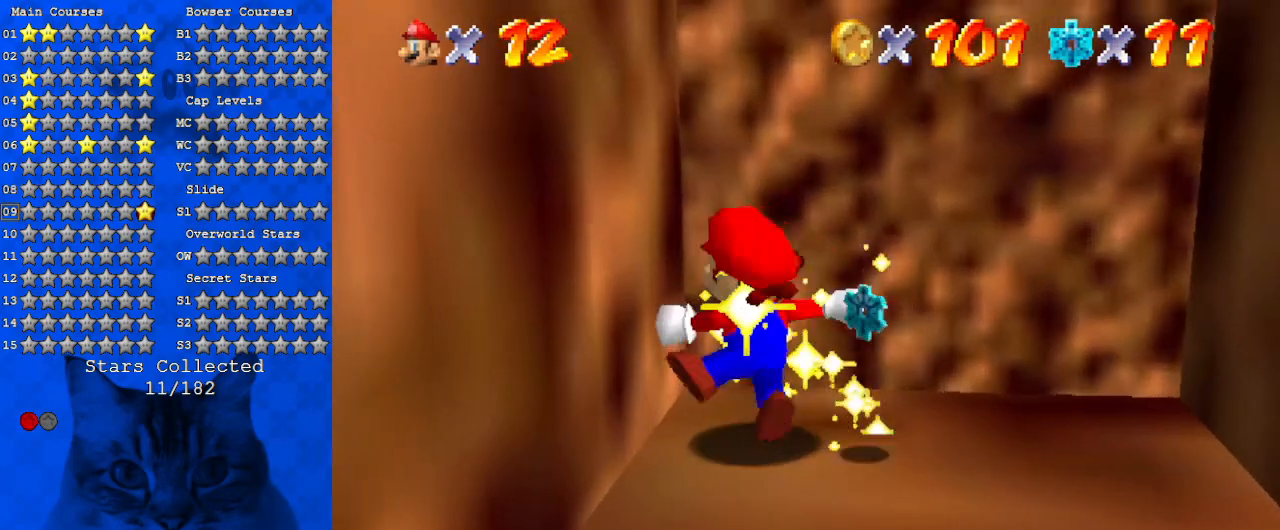
{"keys": [], "events": []}
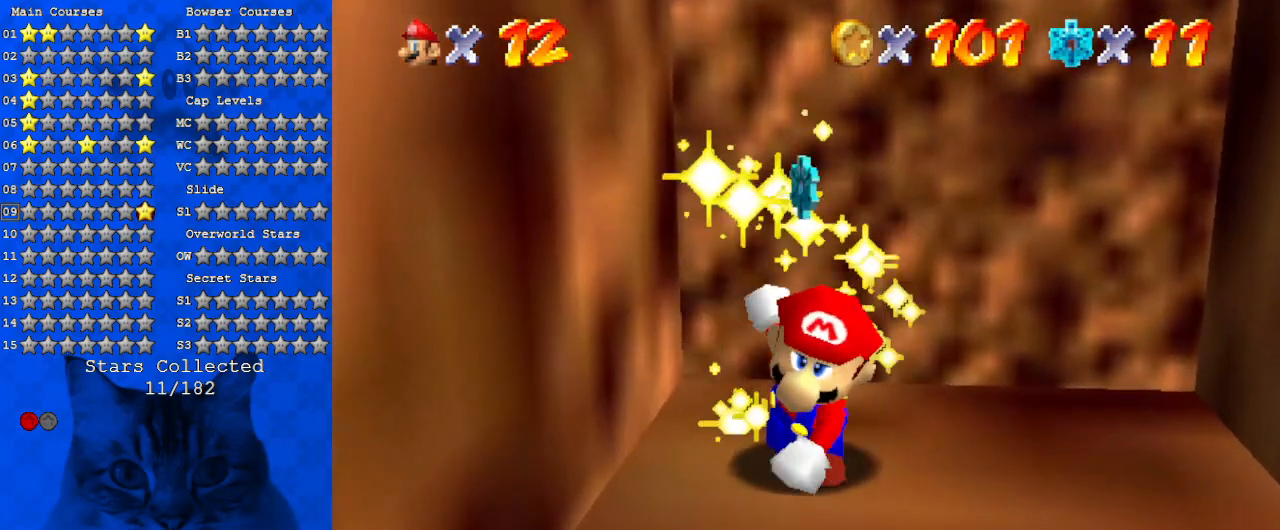
{"keys": [], "events": []}
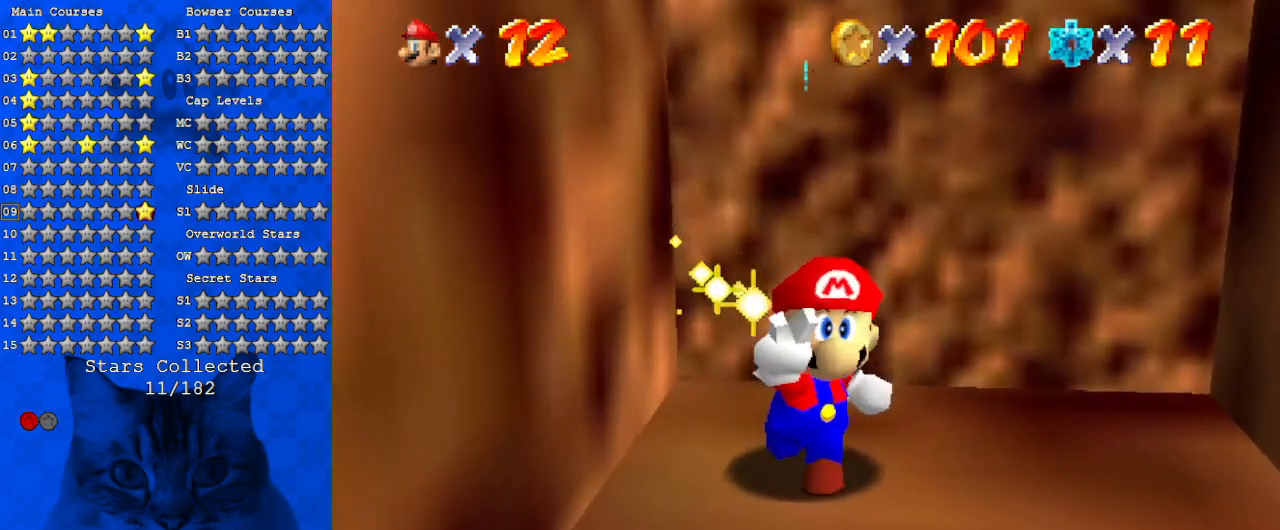
{"keys": [], "events": []}
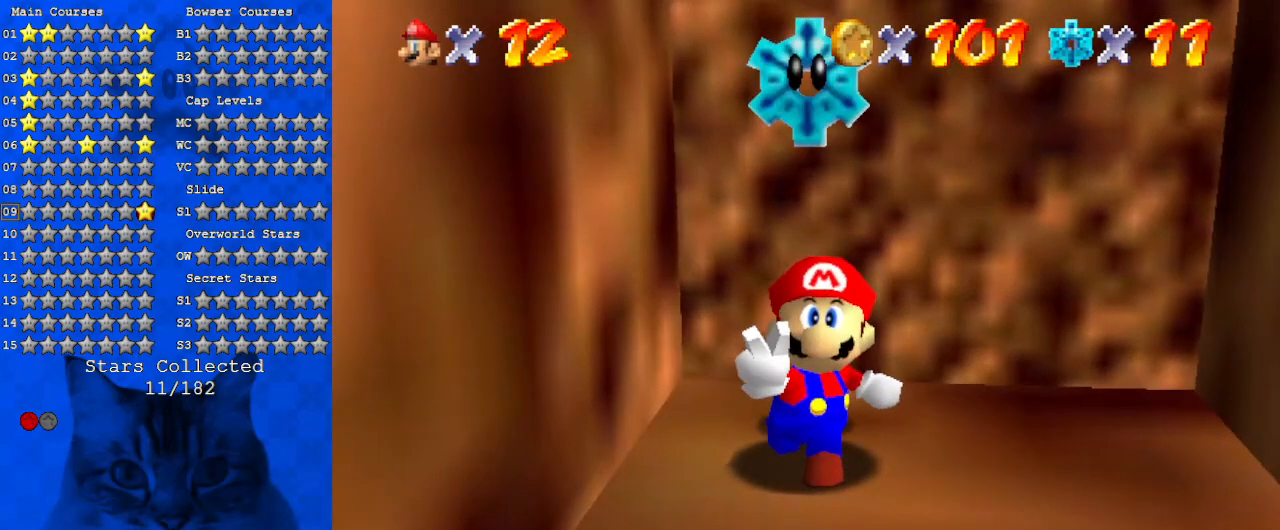
{"keys": [], "events": []}
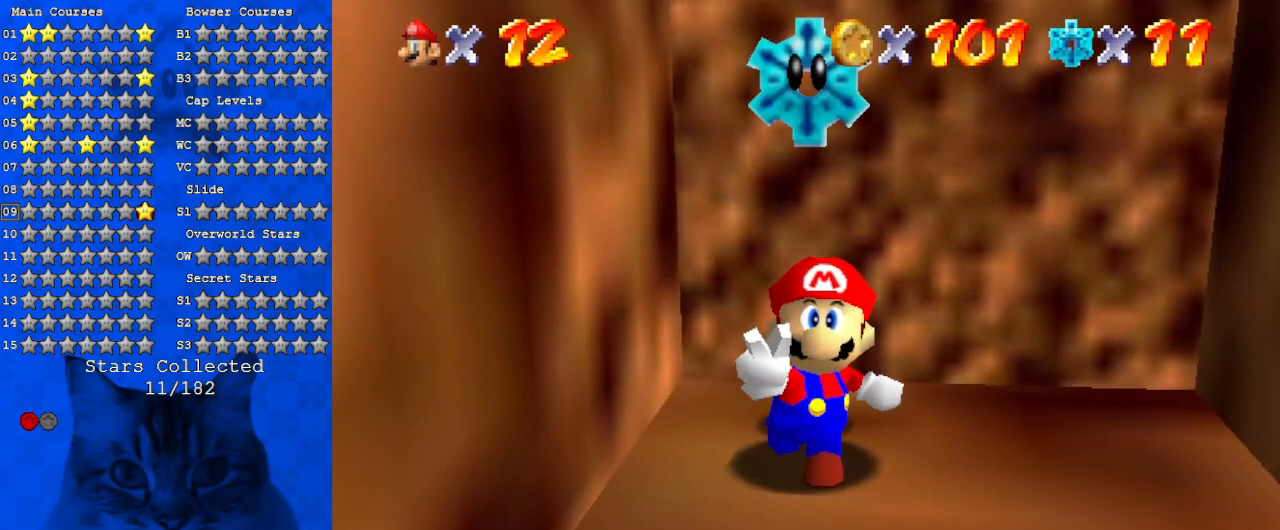
{"keys": [], "events": []}
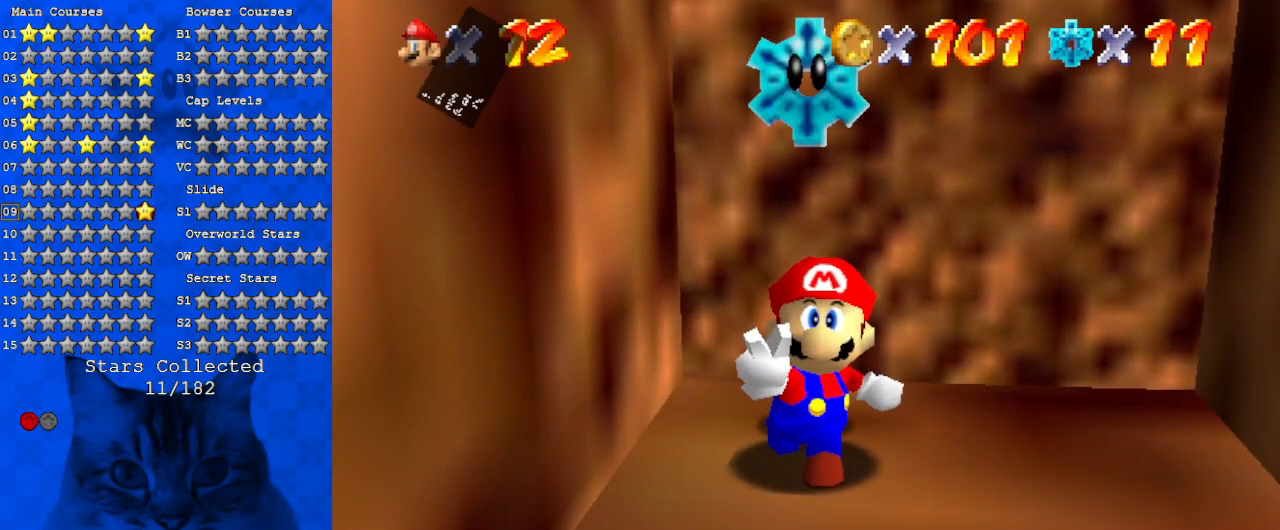
{"keys": [], "events": []}